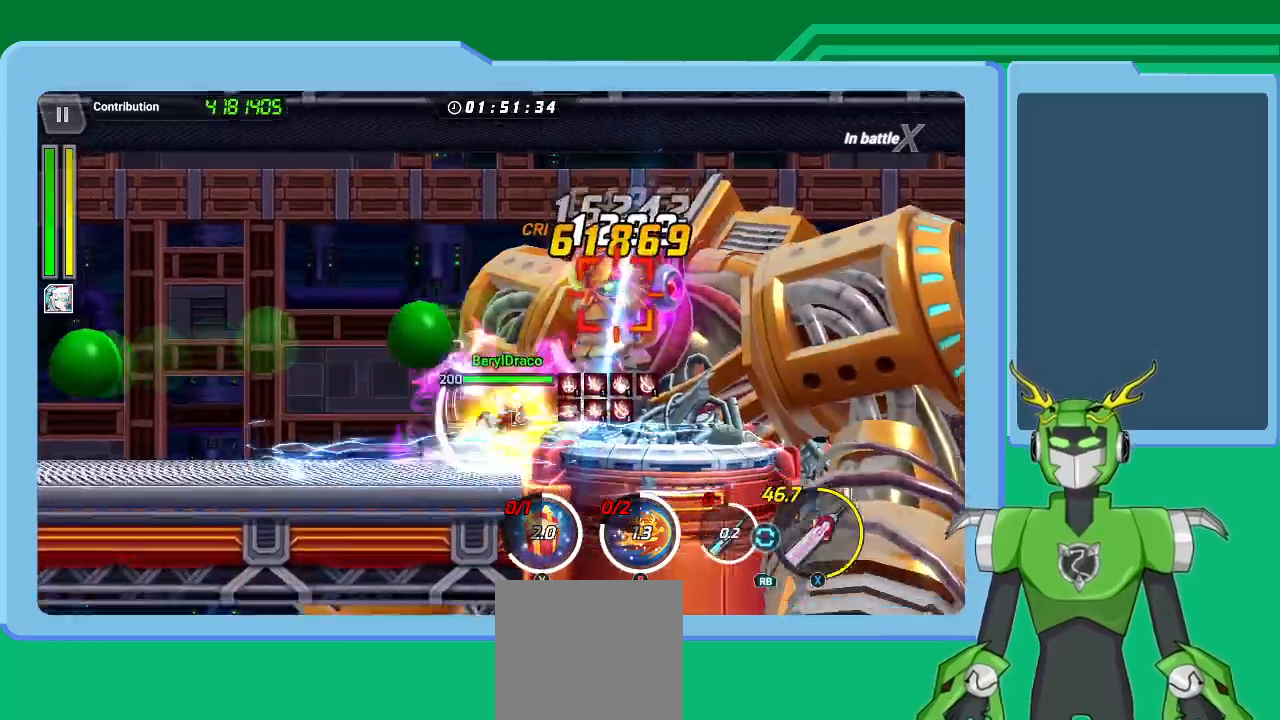
Gameplay with a controller (Xbox layout); each line is a JSON object with the inputs held at the frame after it. "events" lists button and stick changes between this image and that frame as [ms after this image, input, new state], when the widget could be followed in between.
{"buttons": ["X", "L1"], "left_stick": "up-right", "right_stick": "center", "events": [[67, "L1", "up"], [133, "L1", "down"], [233, "L1", "up"], [267, "L1", "down"], [367, "L1", "up"], [433, "L1", "down"]]}
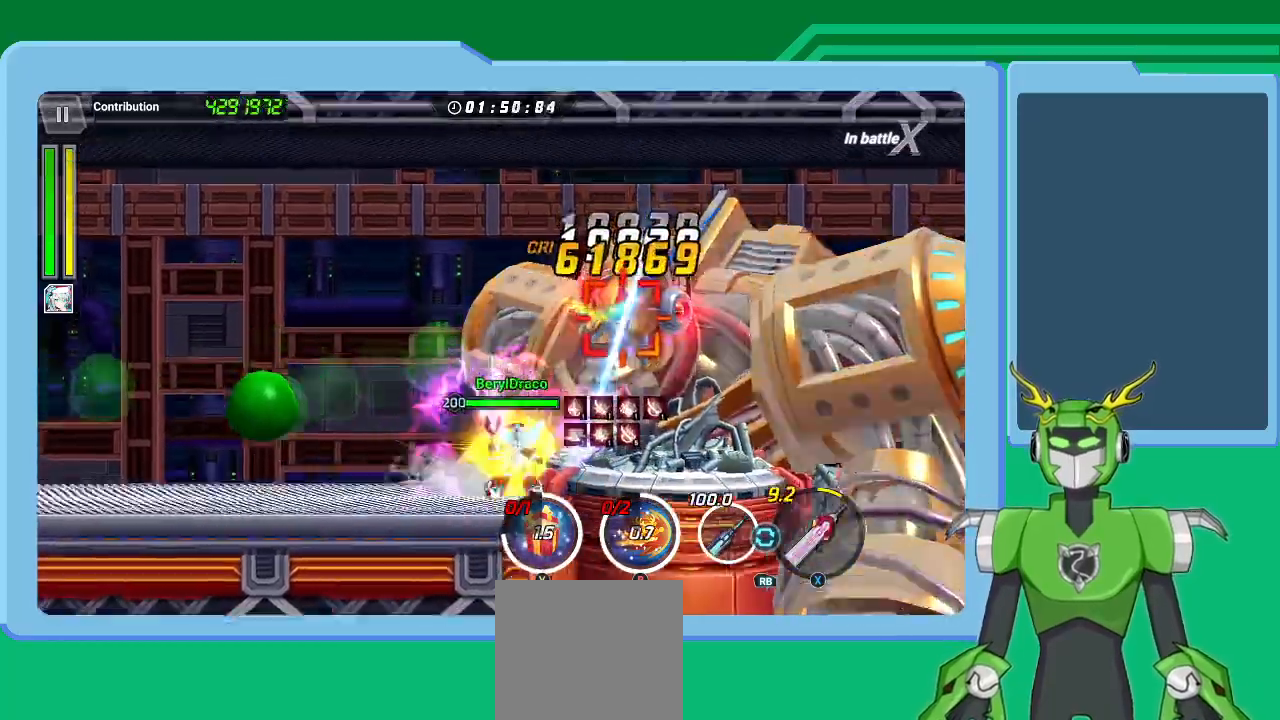
{"buttons": ["X", "L1"], "left_stick": "up-right", "right_stick": "center", "events": [[33, "L1", "up"], [100, "L1", "down"], [200, "L1", "up"], [267, "L1", "down"], [333, "L1", "up"], [333, "R1", "down"], [433, "L1", "down"], [467, "R1", "up"]]}
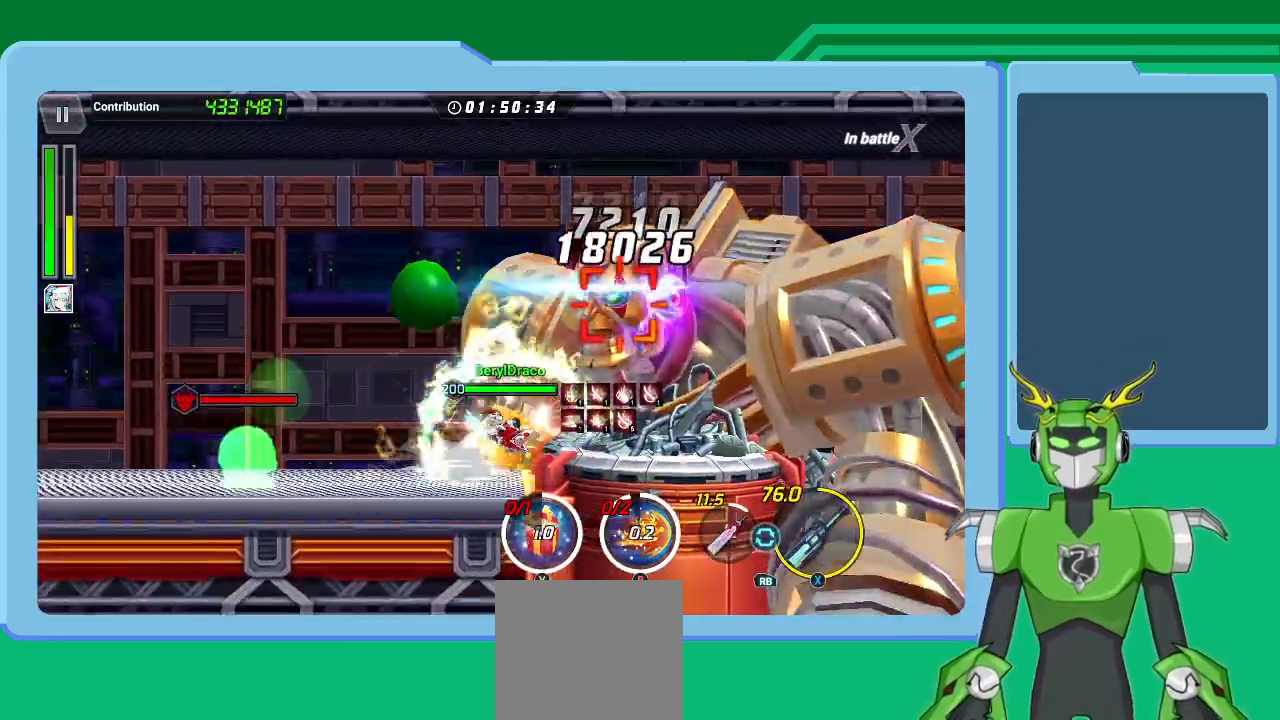
{"buttons": ["X"], "left_stick": "up-right", "right_stick": "center", "events": [[33, "L1", "up"], [100, "L1", "down"], [200, "L1", "up"], [267, "L1", "down"], [333, "L1", "up"], [400, "L1", "down"], [467, "X", "up"], [500, "L1", "up"], [500, "X", "down"]]}
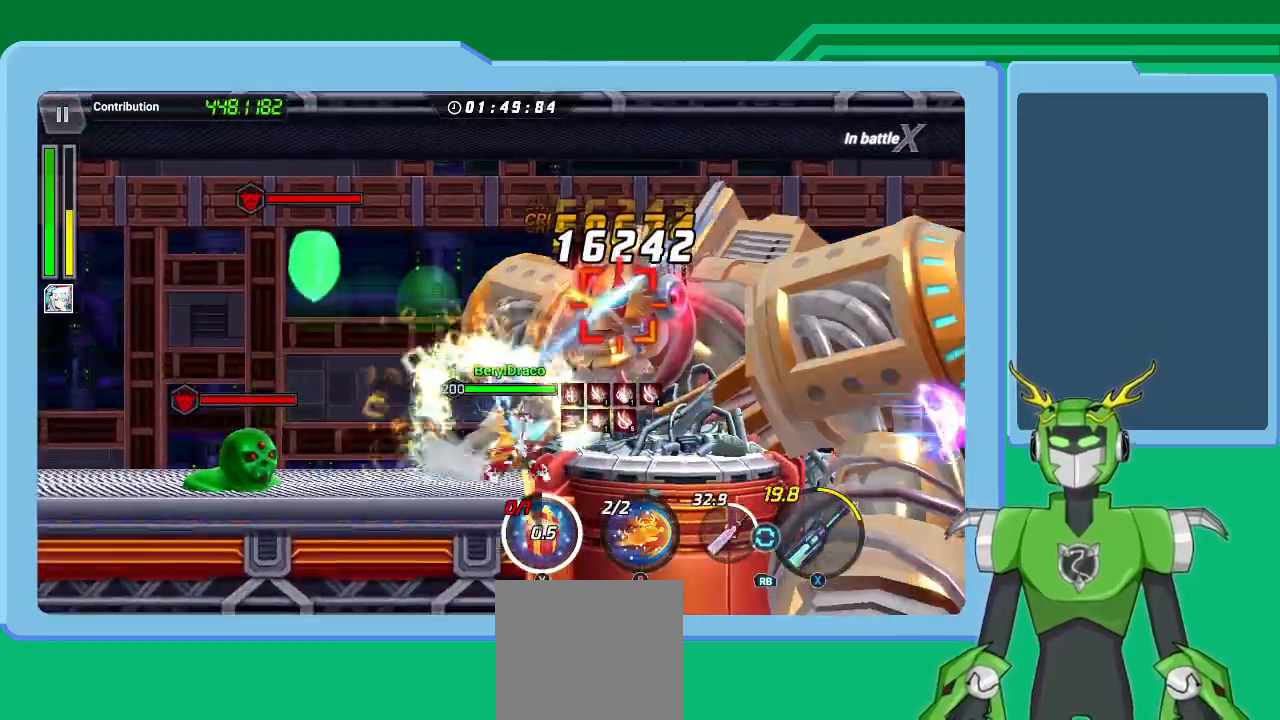
{"buttons": [], "left_stick": "up-right", "right_stick": "center", "events": [[33, "X", "up"], [67, "L1", "down"], [100, "B", "down"], [167, "L1", "up"], [200, "B", "up"], [200, "left_stick", "center"], [267, "B", "down"], [333, "B", "up"], [367, "L1", "down"], [400, "B", "down"], [400, "left_stick", "up-right"], [467, "B", "up"], [467, "L1", "up"]]}
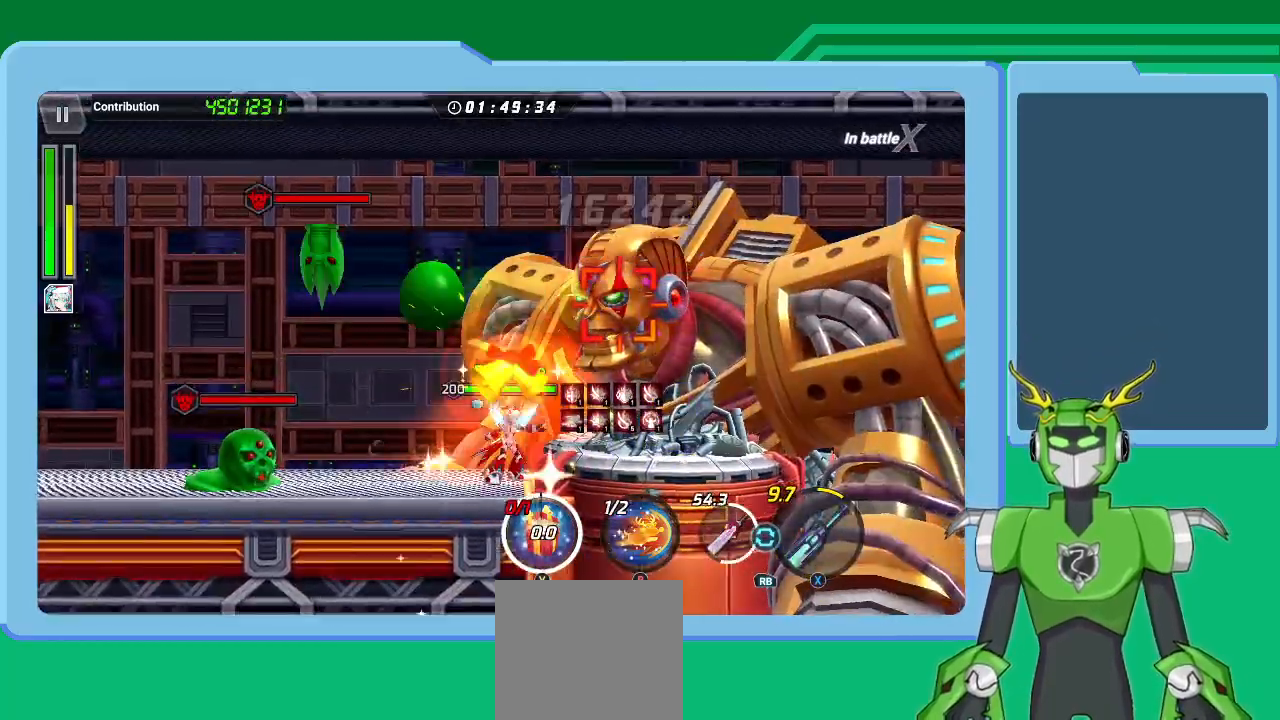
{"buttons": ["Y", "L1"], "left_stick": "up-right", "right_stick": "center", "events": [[33, "B", "down"], [33, "L1", "down"], [133, "B", "up"], [133, "L1", "up"], [233, "L1", "down"], [233, "Y", "down"], [300, "Y", "up"], [333, "L1", "up"], [400, "L1", "down"], [400, "Y", "down"], [467, "Y", "up"], [500, "Y", "down"]]}
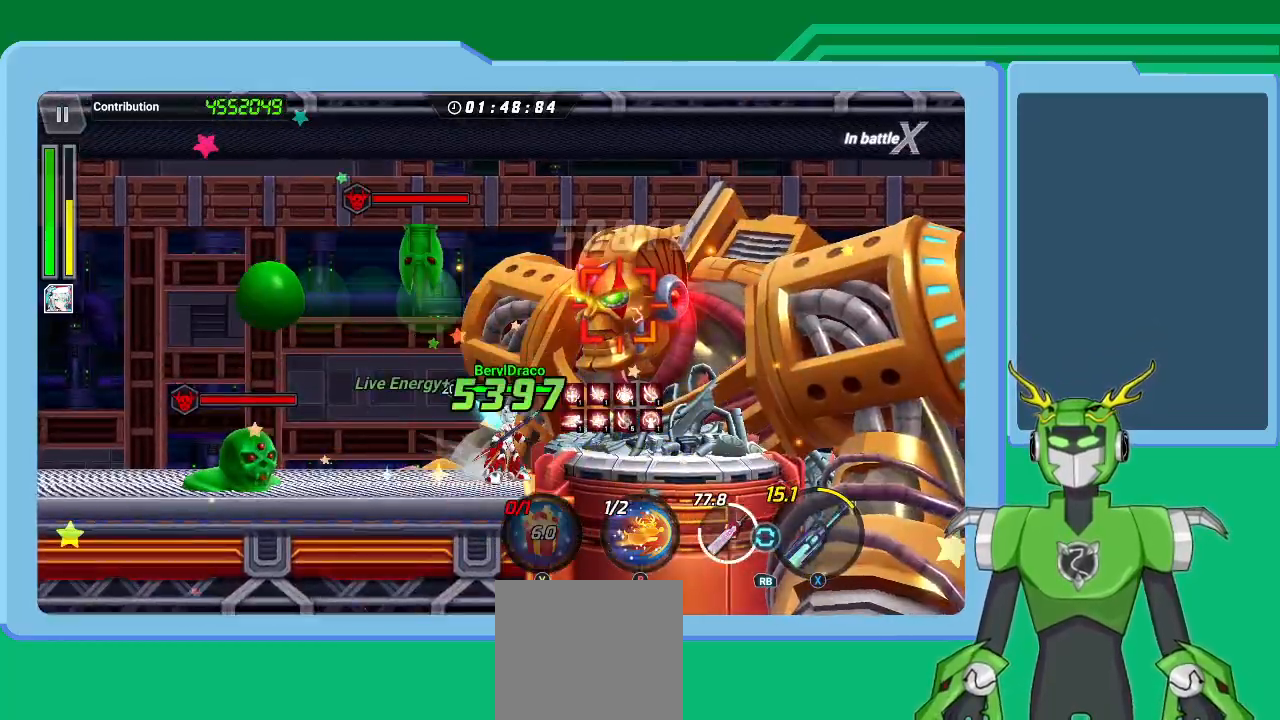
{"buttons": ["L1"], "left_stick": "up-right", "right_stick": "center", "events": [[33, "L1", "up"], [100, "L1", "down"], [100, "Y", "up"], [133, "Y", "down"], [233, "L1", "up"], [233, "Y", "up"], [300, "L1", "down"], [300, "Y", "down"], [367, "L1", "up"], [367, "Y", "up"], [433, "Y", "down"], [467, "L1", "down"], [500, "Y", "up"]]}
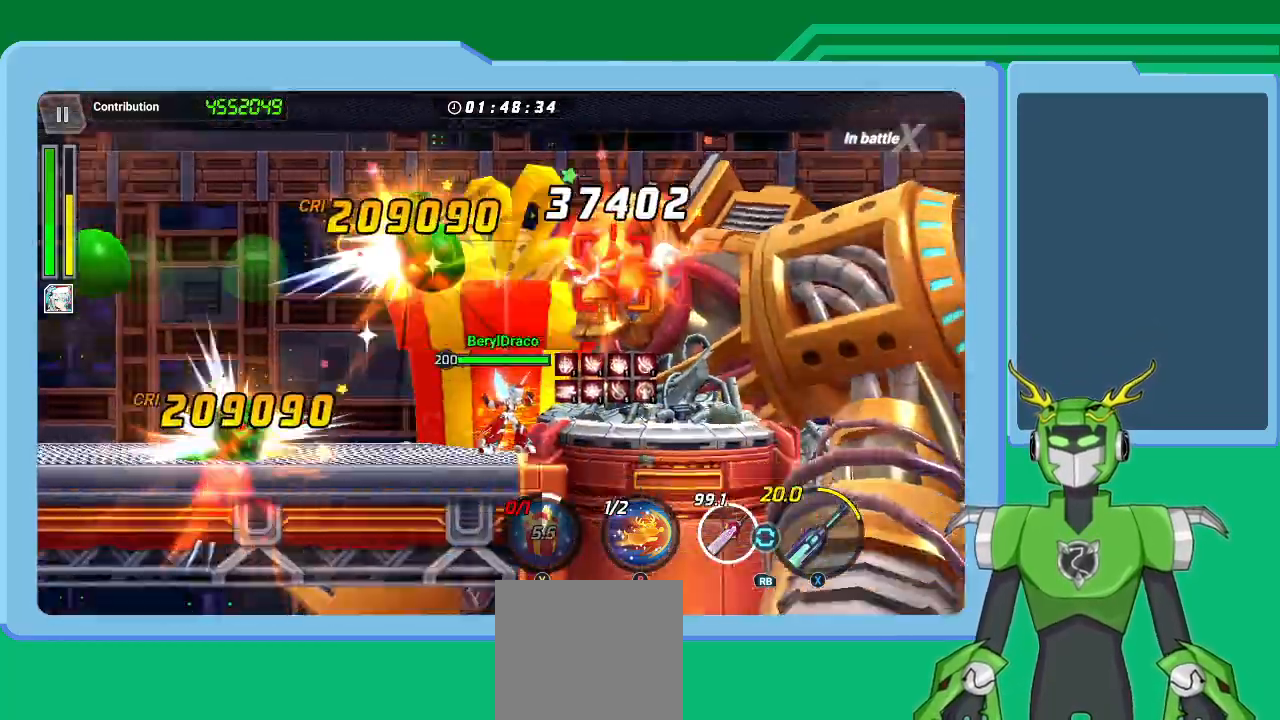
{"buttons": ["B"], "left_stick": "up-right", "right_stick": "center", "events": [[33, "L1", "up"], [67, "B", "down"], [167, "B", "up"], [167, "L1", "down"], [200, "B", "down"], [300, "L1", "up"], [367, "L1", "down"], [433, "B", "up"], [467, "L1", "up"], [500, "B", "down"]]}
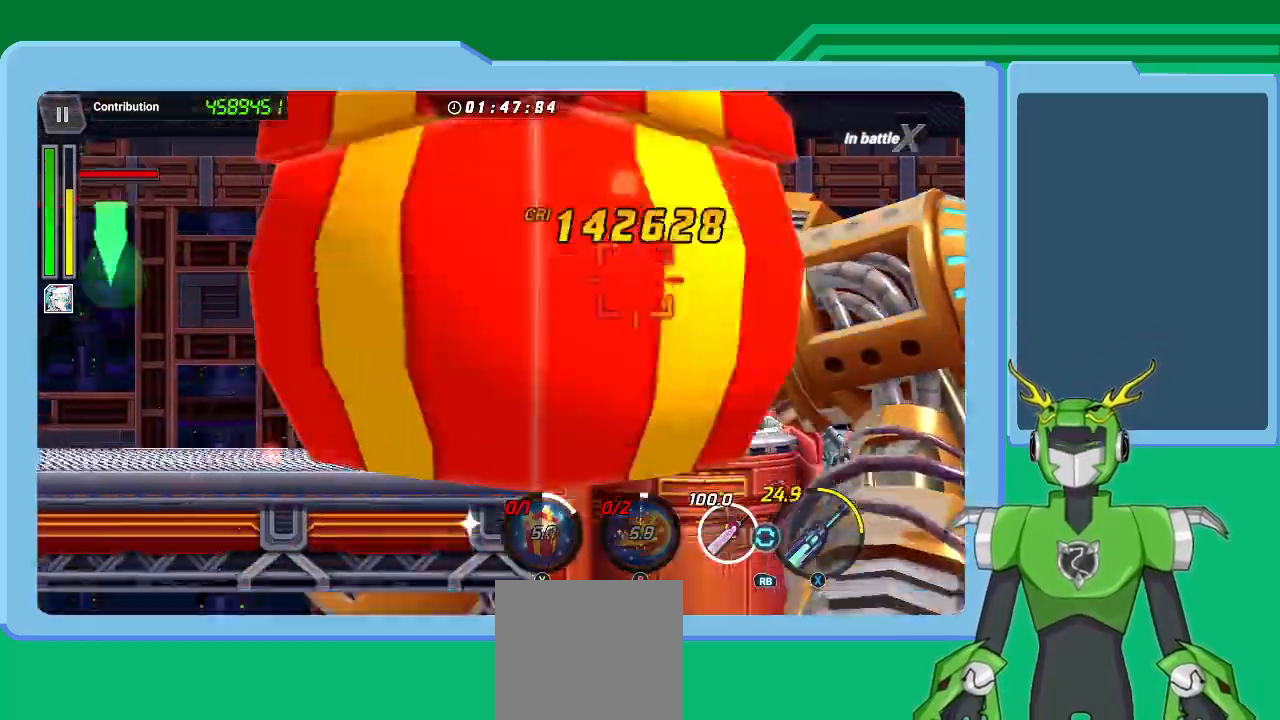
{"buttons": ["X", "L1"], "left_stick": "up-right", "right_stick": "center", "events": [[67, "B", "up"], [100, "left_stick", "center"], [133, "B", "down"], [200, "B", "up"], [200, "left_stick", "right"], [233, "L1", "down"], [267, "B", "down"], [267, "left_stick", "up-right"], [333, "B", "up"], [367, "L1", "up"], [400, "L1", "down"], [433, "X", "down"]]}
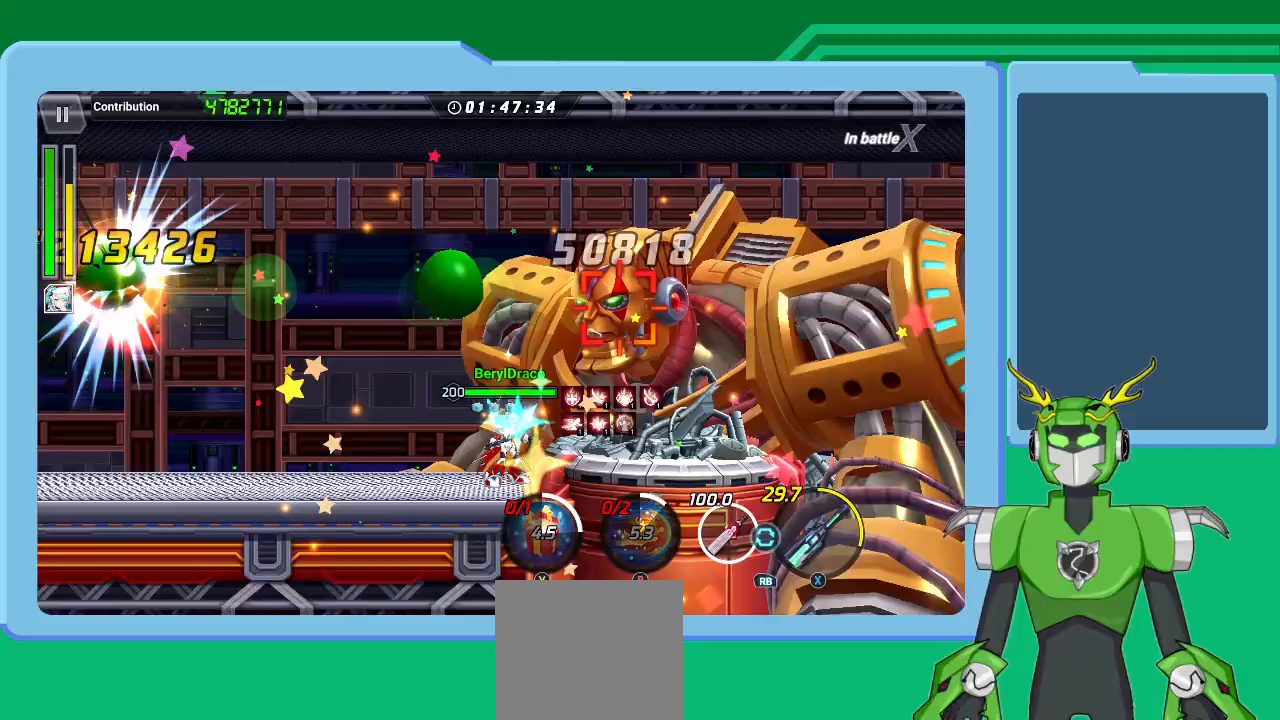
{"buttons": ["X"], "left_stick": "up-right", "right_stick": "center", "events": [[33, "L1", "up"], [67, "L1", "down"], [133, "L1", "up"], [233, "L1", "down"], [300, "L1", "up"], [367, "L1", "down"], [467, "L1", "up"]]}
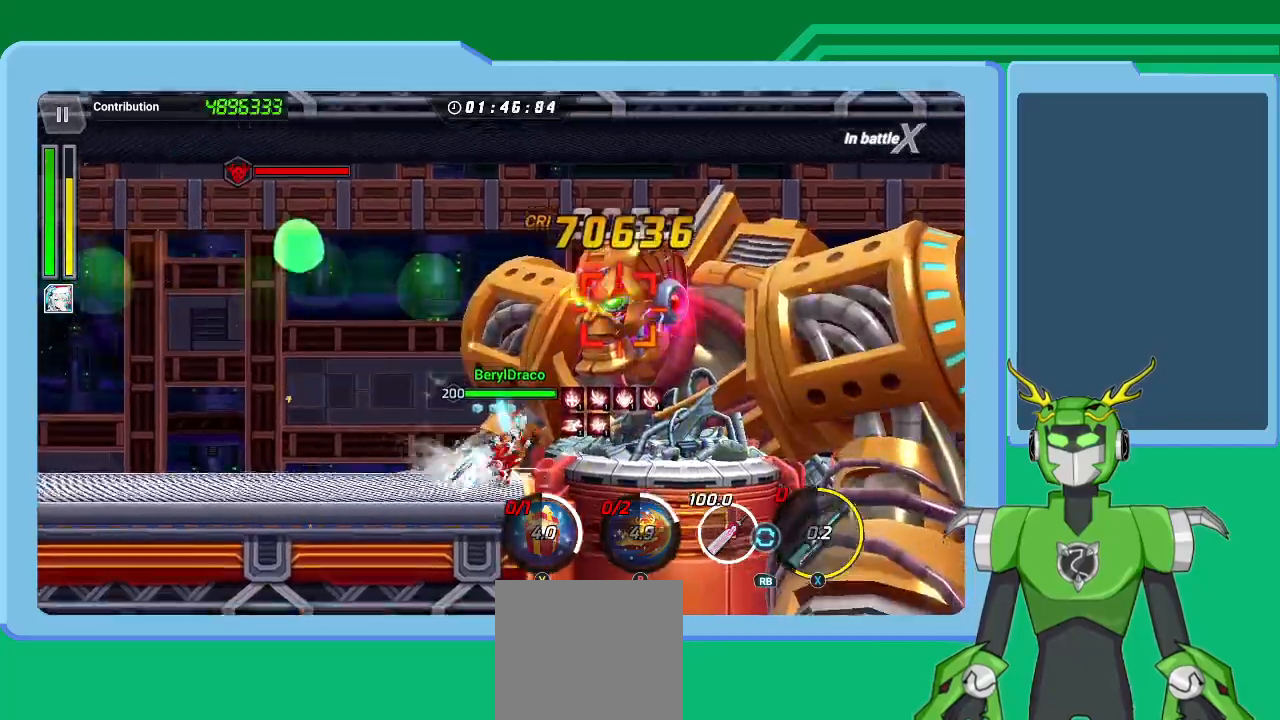
{"buttons": ["X", "L1"], "left_stick": "up-right", "right_stick": "center", "events": [[33, "L1", "down"], [100, "L1", "up"], [167, "L1", "down"], [267, "L1", "up"], [300, "R1", "down"], [367, "L1", "down"], [400, "R1", "up"], [433, "L1", "up"], [500, "L1", "down"]]}
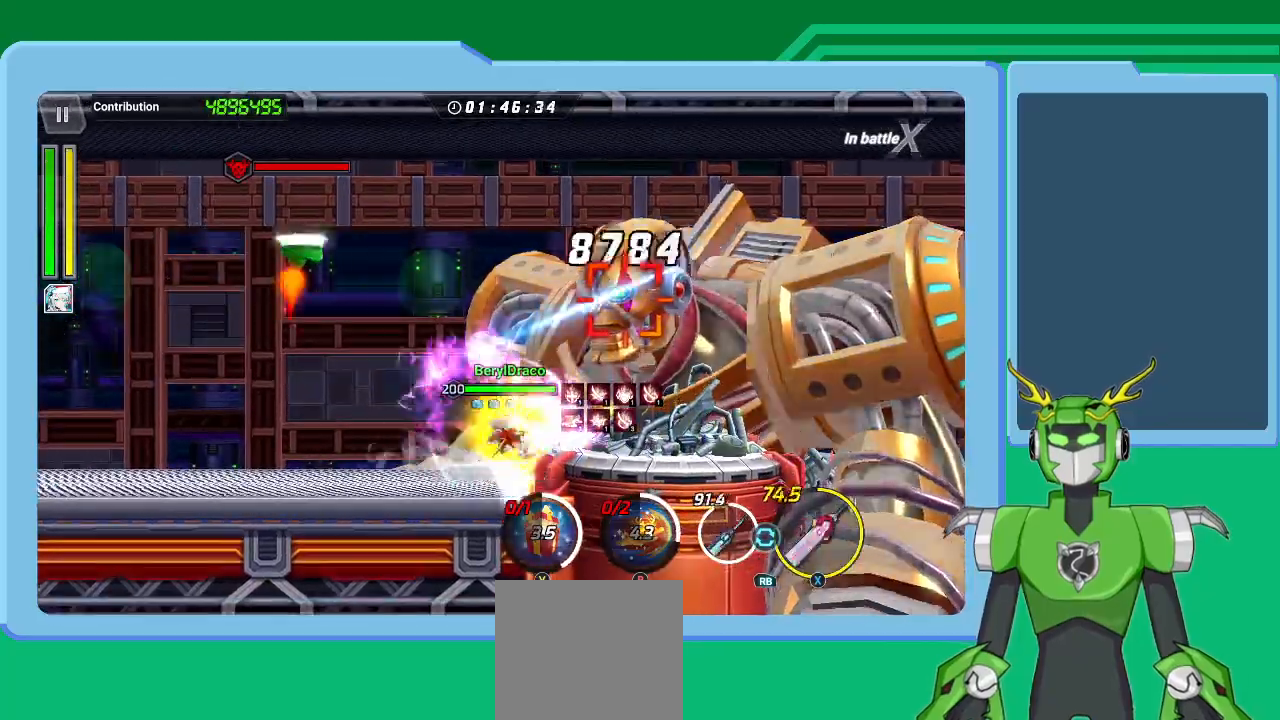
{"buttons": ["X", "L1"], "left_stick": "up-right", "right_stick": "center", "events": [[67, "L1", "up"], [167, "L1", "down"], [233, "L1", "up"], [300, "L1", "down"], [400, "L1", "up"], [467, "L1", "down"]]}
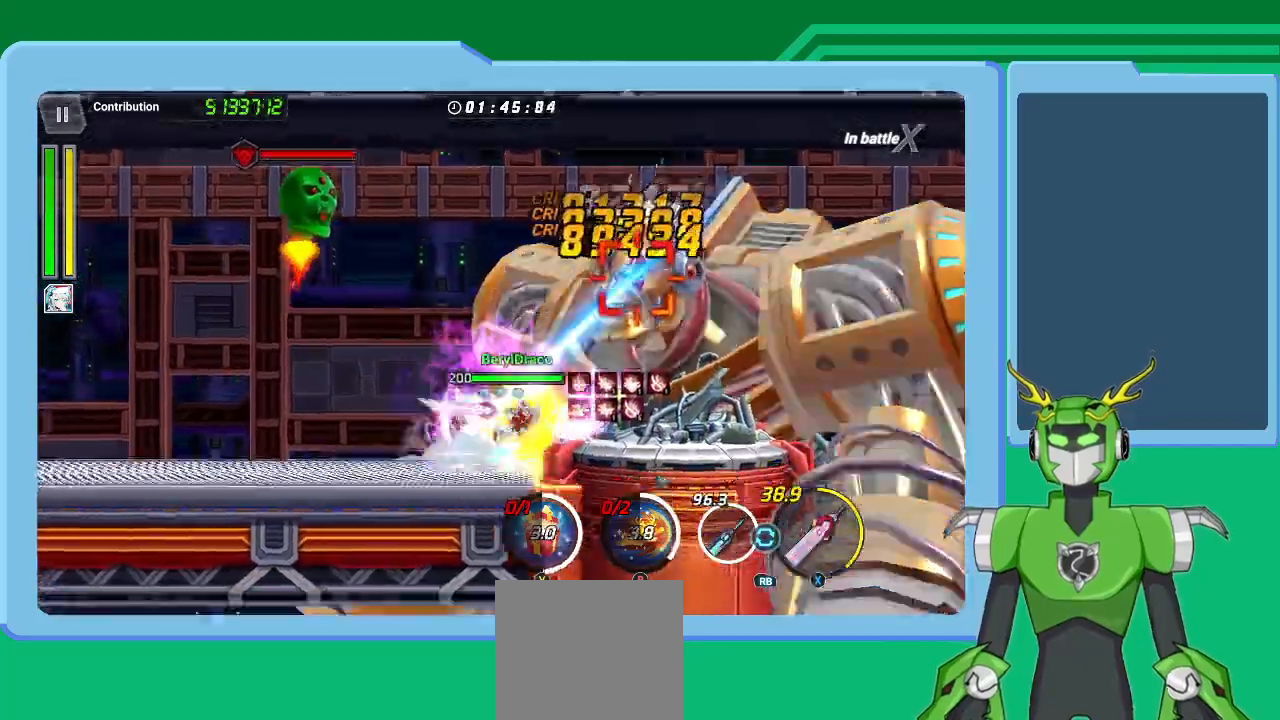
{"buttons": ["X", "L1"], "left_stick": "up-right", "right_stick": "center", "events": [[67, "L1", "up"], [133, "L1", "down"], [200, "L1", "up"], [267, "L1", "down"], [367, "R1", "down"], [400, "L1", "up"], [500, "L1", "down"], [500, "R1", "up"]]}
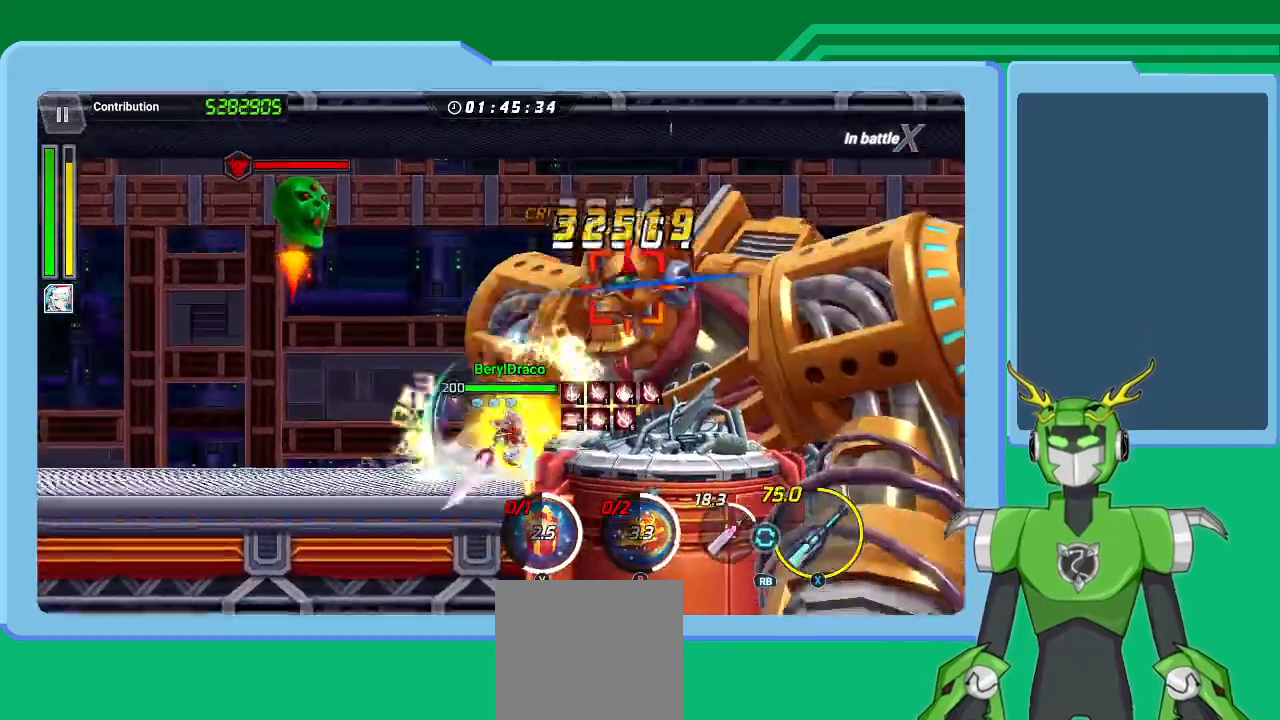
{"buttons": ["X", "L1"], "left_stick": "up-right", "right_stick": "center", "events": [[100, "L1", "up"], [167, "L1", "down"], [267, "L1", "up"], [333, "L1", "down"], [433, "L1", "up"], [500, "L1", "down"]]}
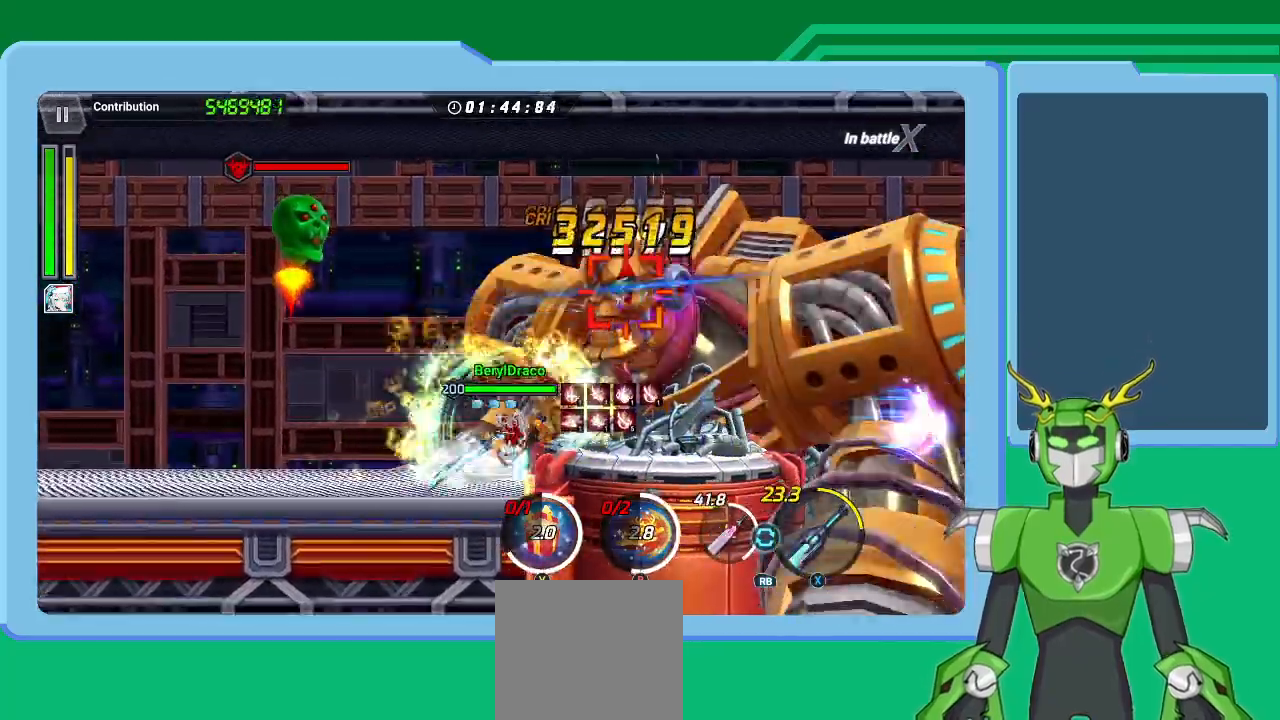
{"buttons": ["X", "L1"], "left_stick": "up-right", "right_stick": "center", "events": [[67, "L1", "up"], [133, "L1", "down"], [267, "L1", "up"], [333, "L1", "down"], [333, "R1", "down"], [400, "L1", "up"], [467, "R1", "up"], [500, "L1", "down"]]}
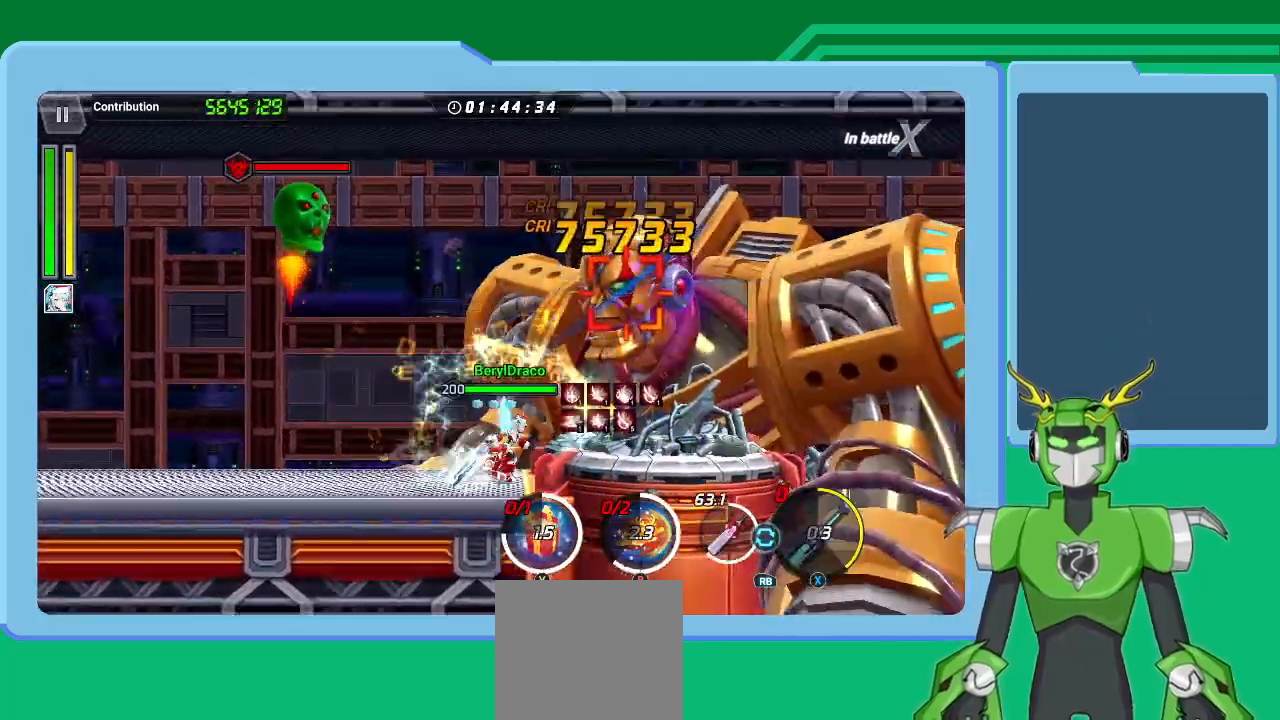
{"buttons": ["X", "L1"], "left_stick": "up-right", "right_stick": "center", "events": [[100, "L1", "up"], [167, "L1", "down"], [233, "L1", "up"], [333, "L1", "down"], [400, "L1", "up"], [500, "L1", "down"]]}
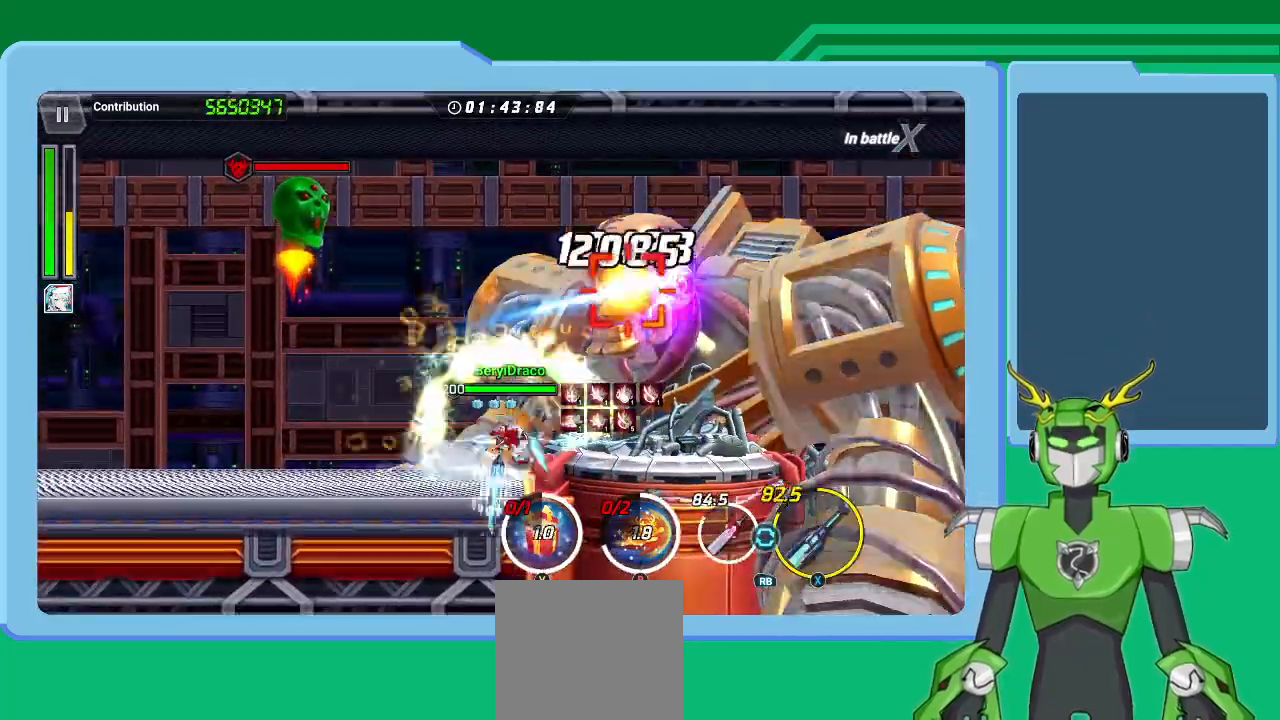
{"buttons": ["X"], "left_stick": "up-right", "right_stick": "center", "events": [[100, "L1", "up"], [133, "R1", "down"], [167, "L1", "down"], [233, "R1", "up"], [267, "L1", "up"], [367, "L1", "down"], [467, "L1", "up"]]}
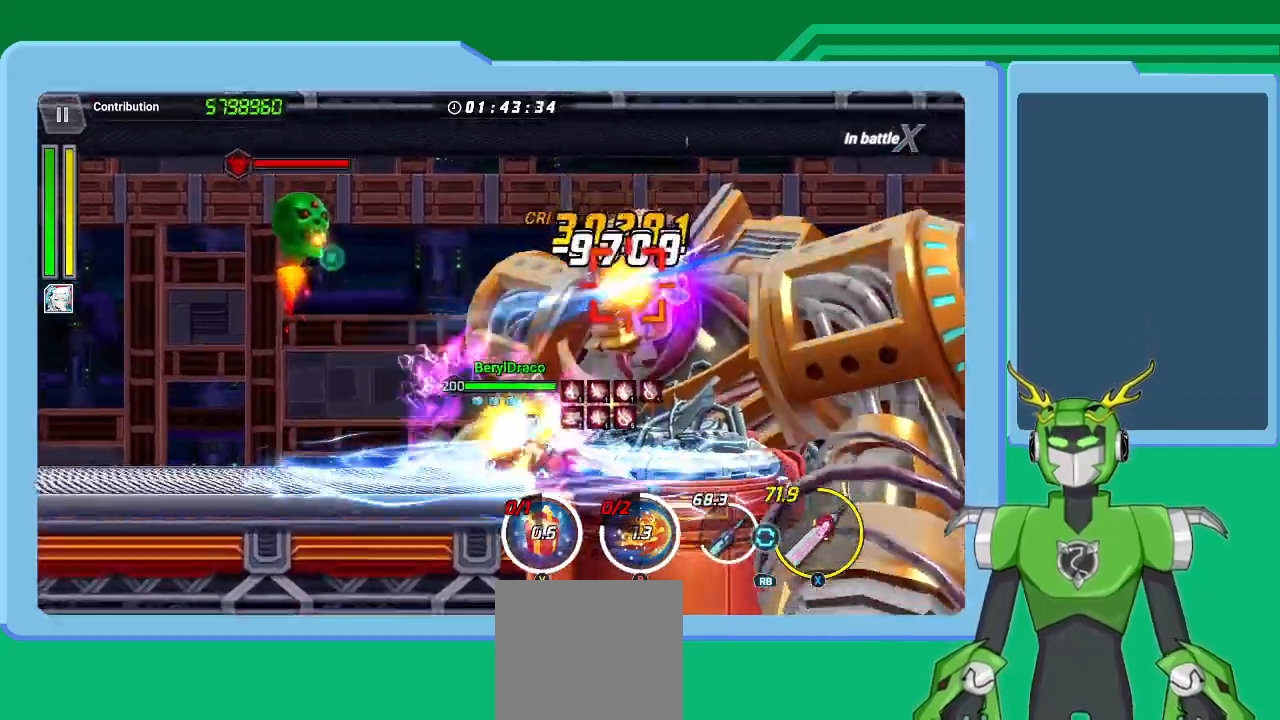
{"buttons": ["X"], "left_stick": "up-right", "right_stick": "center", "events": [[33, "L1", "down"], [133, "L1", "up"], [200, "L1", "down"], [300, "L1", "up"], [367, "L1", "down"], [433, "L1", "up"]]}
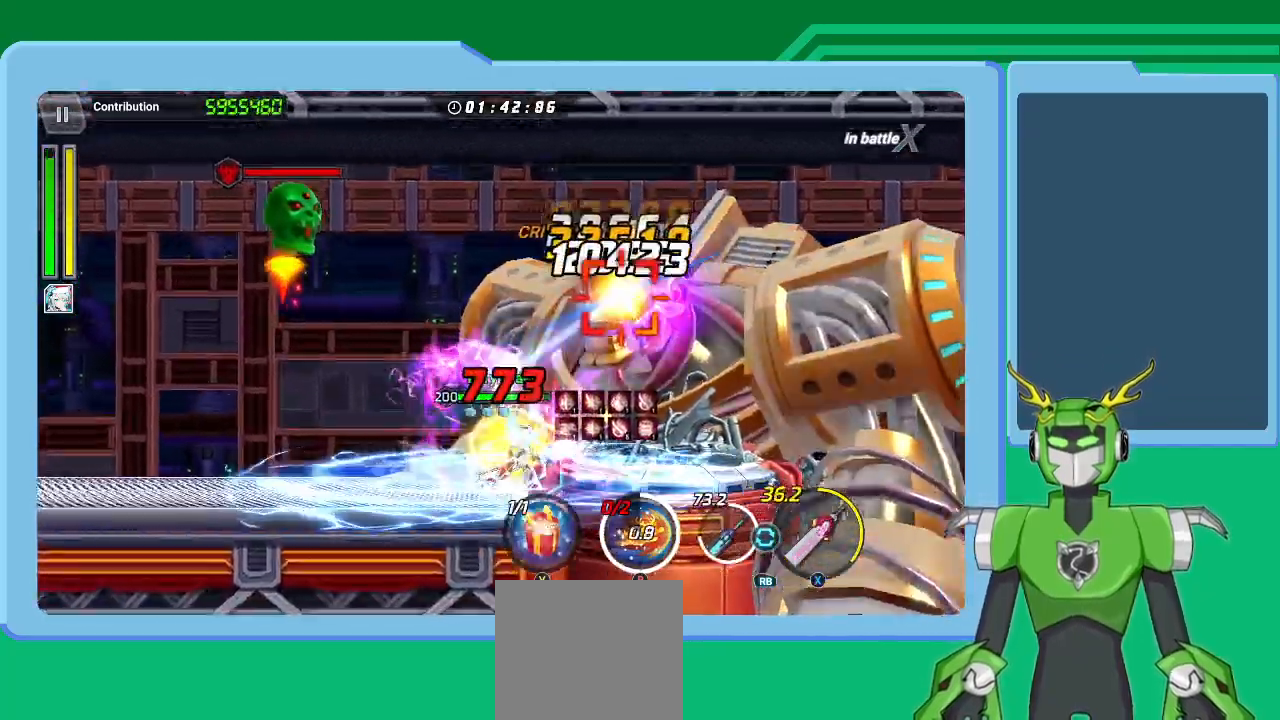
{"buttons": [], "left_stick": "up-right", "right_stick": "center", "events": [[33, "L1", "down"], [33, "R1", "down"], [133, "R1", "up"], [167, "L1", "up"], [233, "L1", "down"], [333, "L1", "up"], [333, "X", "up"], [367, "Y", "down"], [433, "Y", "up"]]}
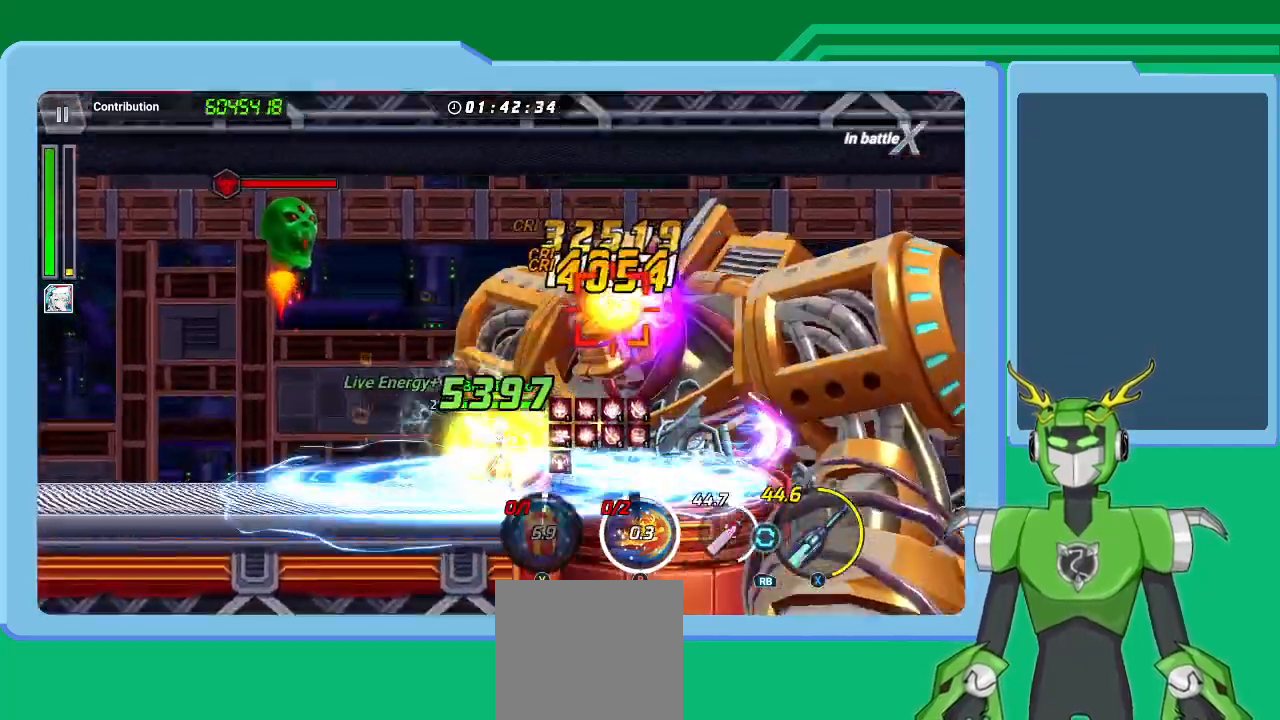
{"buttons": ["B"], "left_stick": "up-right", "right_stick": "center", "events": [[33, "Y", "down"], [33, "left_stick", "center"], [100, "Y", "up"], [133, "L1", "down"], [167, "Y", "down"], [200, "left_stick", "up-right"], [233, "L1", "up"], [233, "Y", "up"], [300, "Y", "down"], [333, "L1", "down"], [367, "Y", "up"], [433, "L1", "up"], [500, "B", "down"]]}
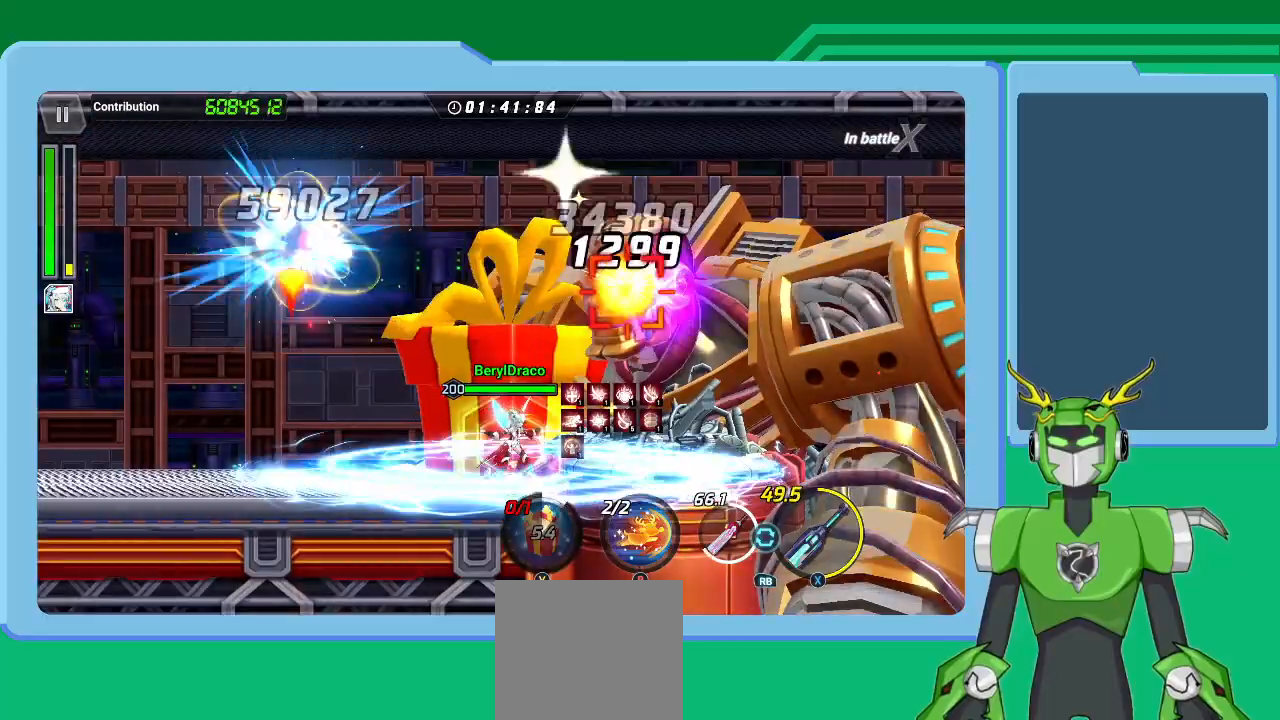
{"buttons": ["L1"], "left_stick": "up-right", "right_stick": "center", "events": [[33, "B", "up"], [33, "L1", "down"], [100, "B", "down"], [133, "L1", "up"], [200, "B", "up"], [200, "L1", "down"], [267, "B", "down"], [300, "L1", "up"], [333, "B", "up"], [400, "B", "down"], [400, "L1", "down"], [500, "B", "up"]]}
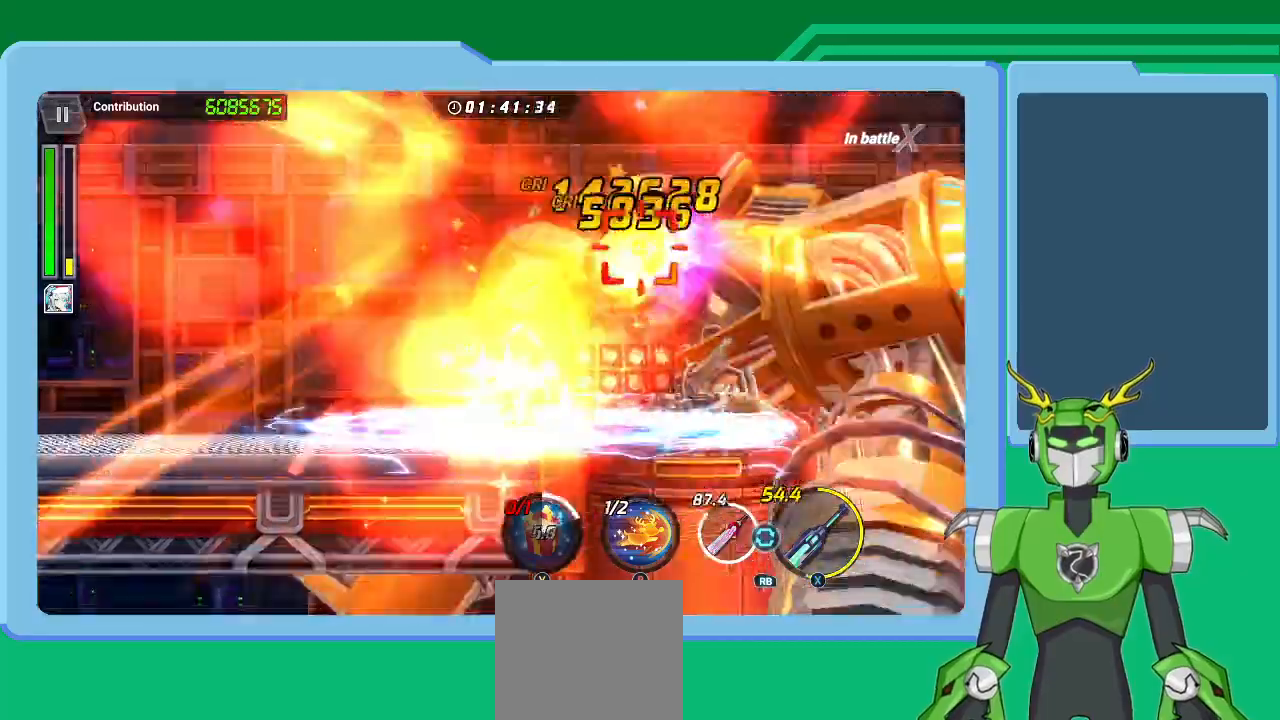
{"buttons": ["B", "L1"], "left_stick": "up-right", "right_stick": "center", "events": [[33, "L1", "up"], [67, "B", "down"], [100, "L1", "down"], [133, "B", "up"], [200, "B", "down"], [200, "L1", "up"], [267, "B", "up"], [300, "L1", "down"], [333, "B", "down"], [400, "L1", "up"], [433, "B", "up"], [467, "L1", "down"], [500, "B", "down"]]}
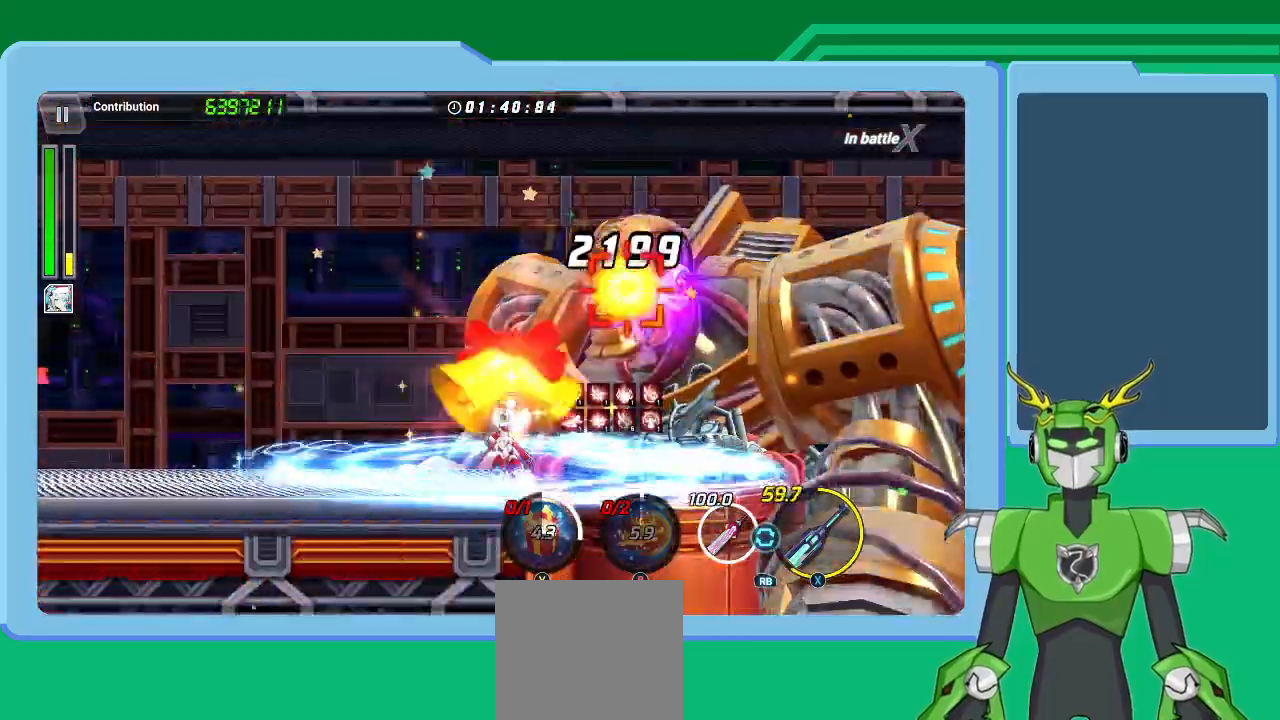
{"buttons": ["X", "L1"], "left_stick": "up-right", "right_stick": "center", "events": [[67, "B", "up"], [67, "L1", "up"], [133, "L1", "down"], [167, "X", "down"], [233, "L1", "up"], [233, "X", "up"], [300, "X", "down"], [333, "L1", "down"], [400, "L1", "up"], [500, "L1", "down"]]}
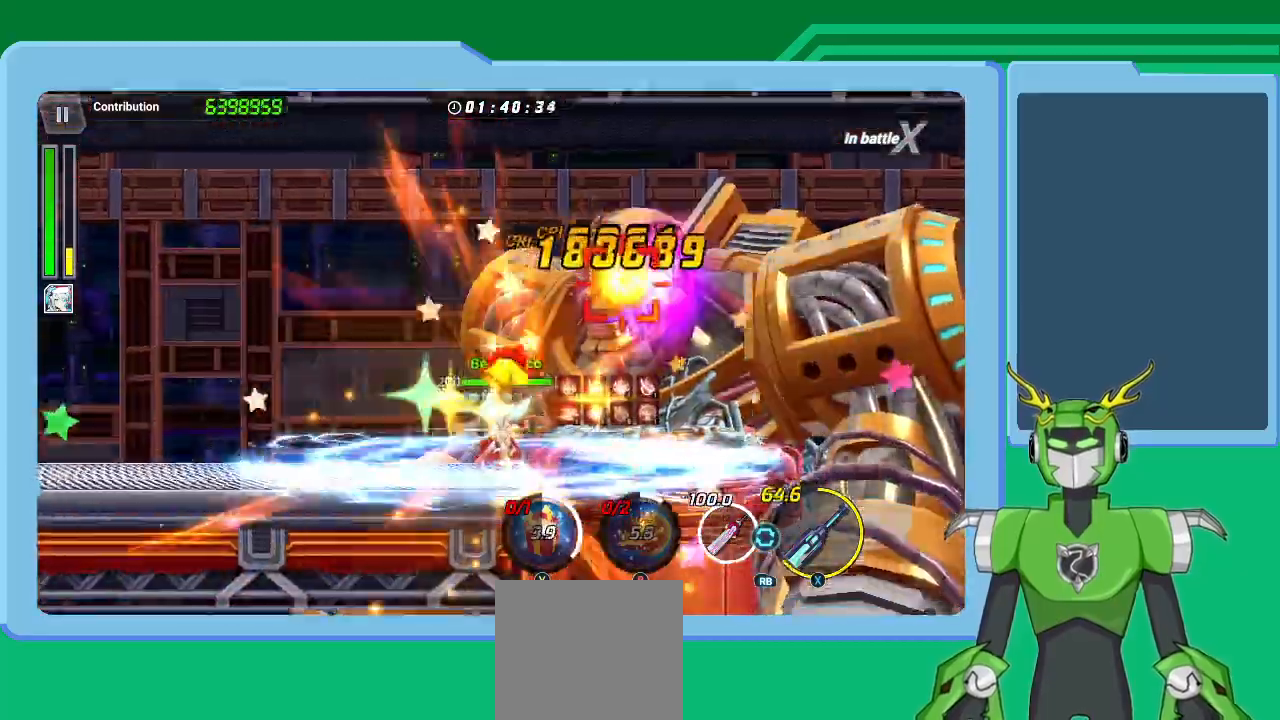
{"buttons": ["X", "L1"], "left_stick": "up-right", "right_stick": "center", "events": [[67, "L1", "up"], [133, "L1", "down"], [233, "L1", "up"], [333, "L1", "down"], [400, "L1", "up"], [467, "L1", "down"]]}
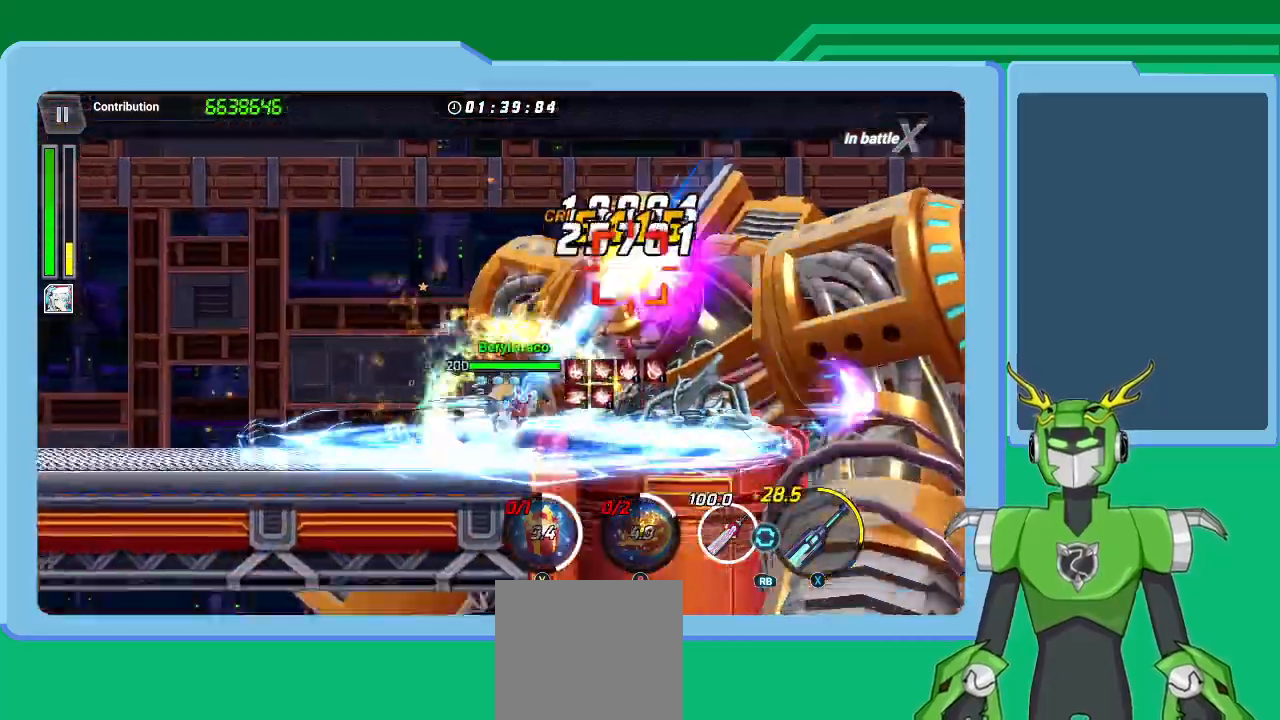
{"buttons": ["X", "L1"], "left_stick": "up-right", "right_stick": "center", "events": [[67, "L1", "up"], [133, "L1", "down"], [233, "L1", "up"], [300, "L1", "down"], [400, "L1", "up"], [467, "L1", "down"]]}
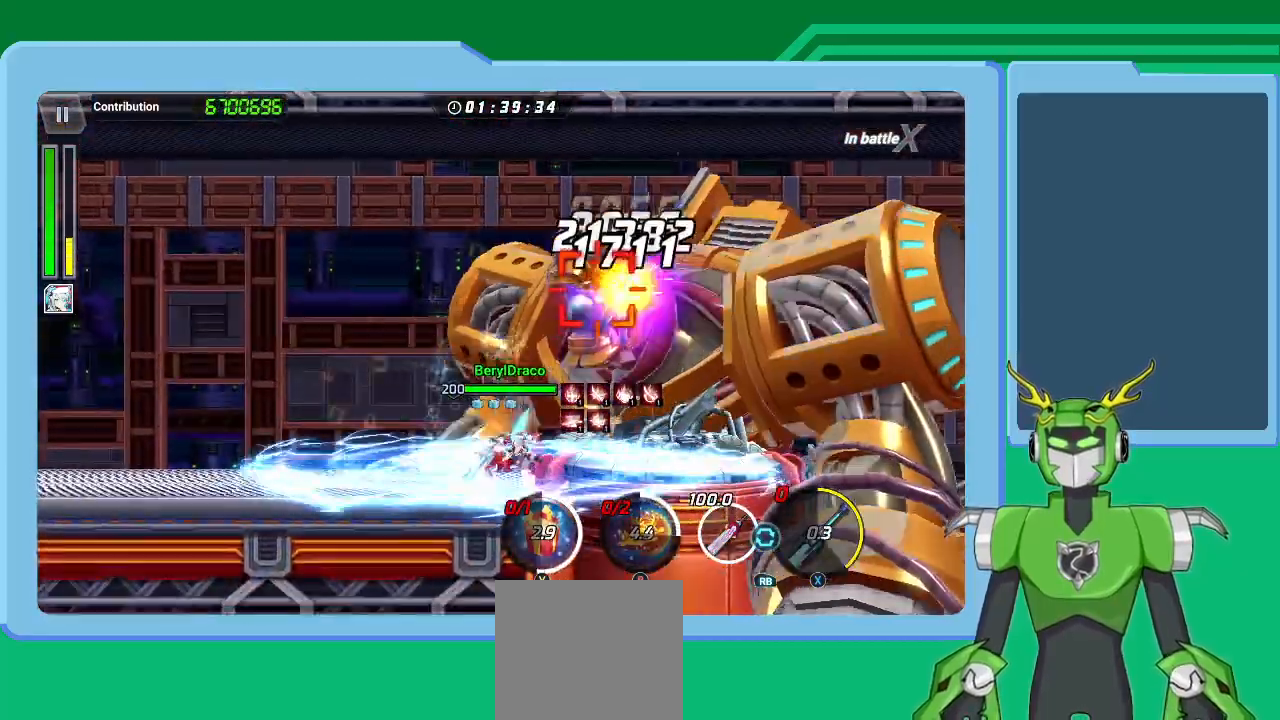
{"buttons": ["X", "L1"], "left_stick": "up-right", "right_stick": "center", "events": [[67, "L1", "up"], [133, "L1", "down"], [233, "L1", "up"], [300, "L1", "down"], [333, "R1", "down"], [400, "L1", "up"], [500, "L1", "down"], [500, "R1", "up"]]}
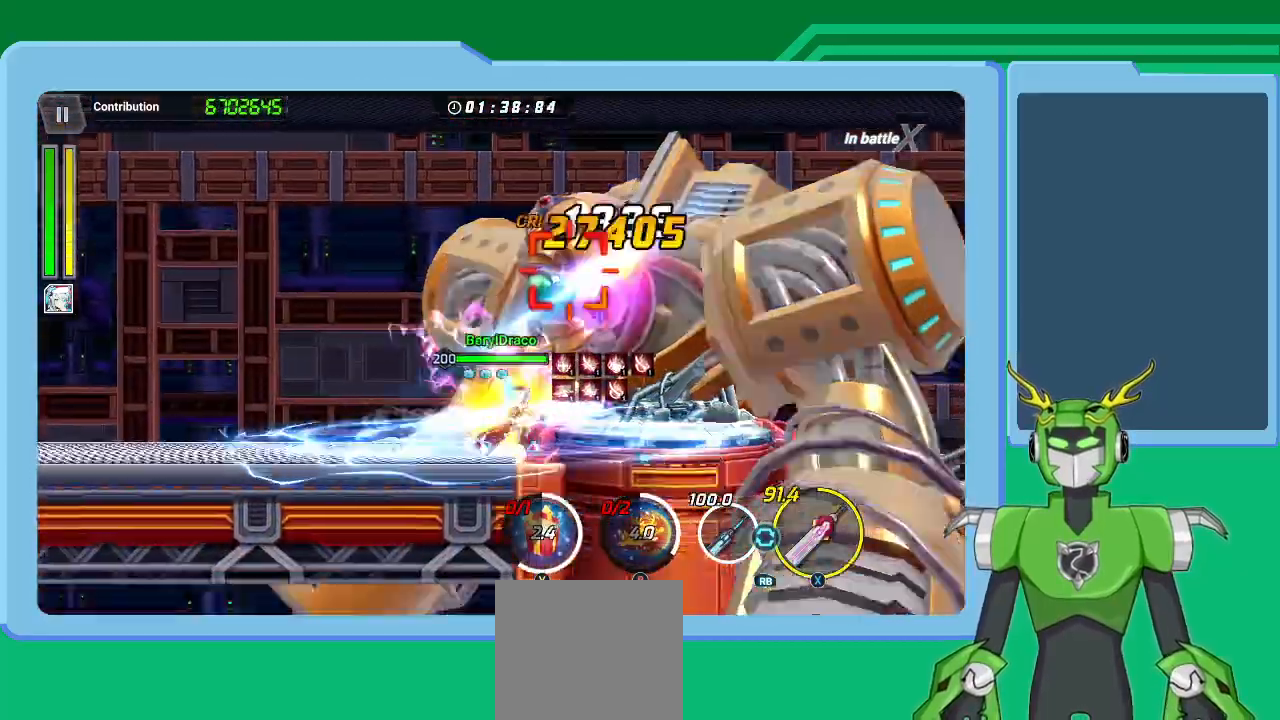
{"buttons": ["X", "L1"], "left_stick": "up-right", "right_stick": "center", "events": [[67, "L1", "up"], [133, "L1", "down"], [267, "L1", "up"], [333, "L1", "down"], [400, "L1", "up"], [500, "L1", "down"]]}
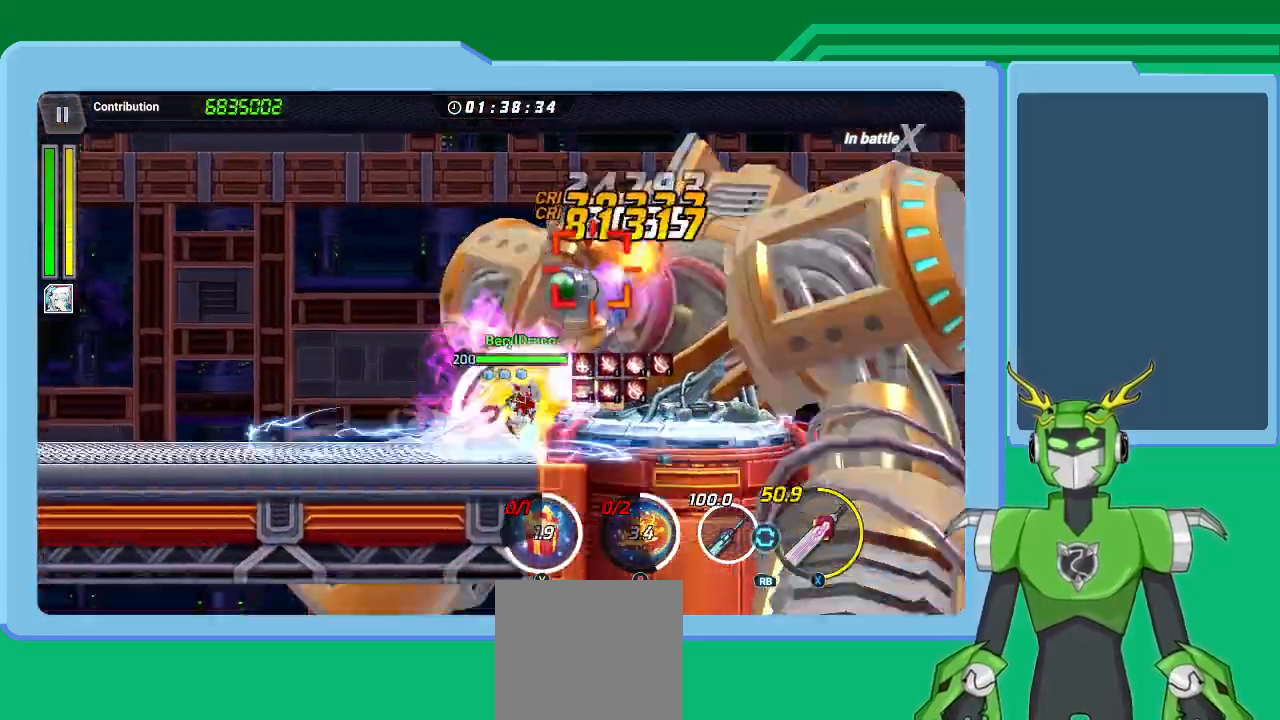
{"buttons": ["X", "L1"], "left_stick": "up-right", "right_stick": "center", "events": [[100, "L1", "up"], [167, "L1", "down"], [267, "L1", "up"], [333, "L1", "down"], [433, "L1", "up"], [500, "L1", "down"]]}
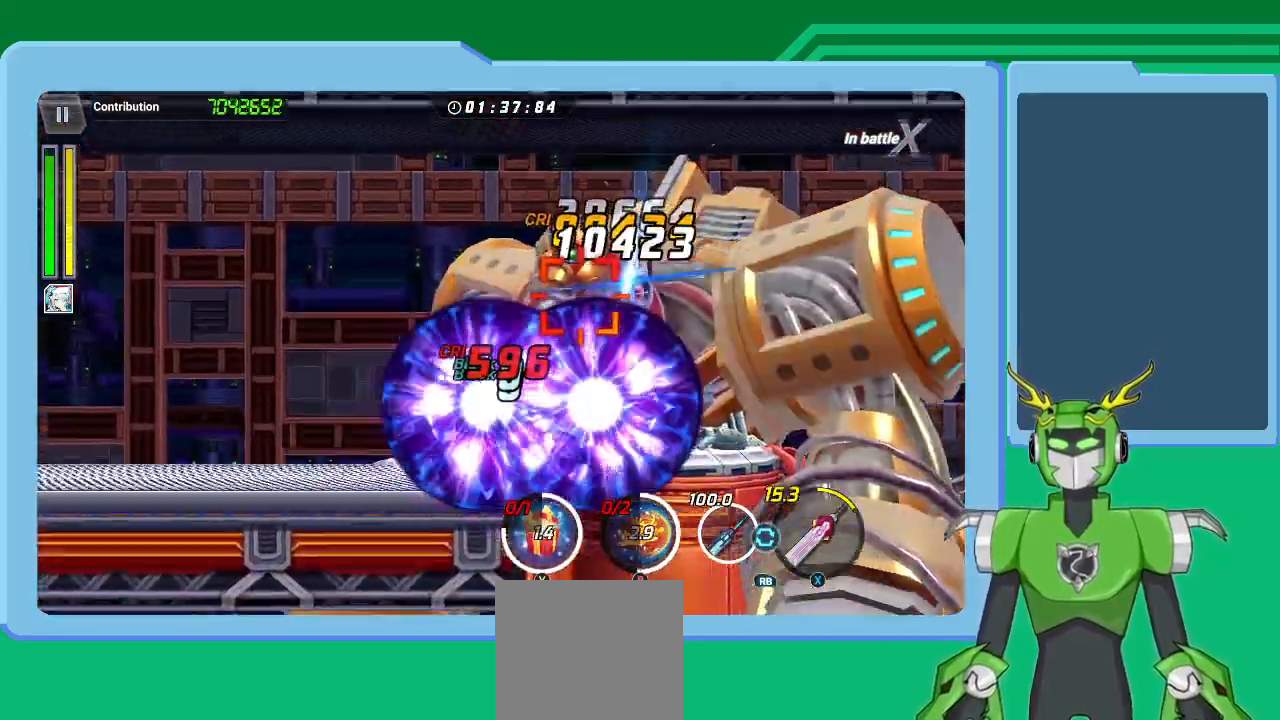
{"buttons": ["X"], "left_stick": "up-right", "right_stick": "center", "events": [[67, "R1", "down"], [100, "L1", "up"], [200, "L1", "down"], [200, "R1", "up"], [367, "L1", "up"], [400, "L1", "down"], [500, "L1", "up"]]}
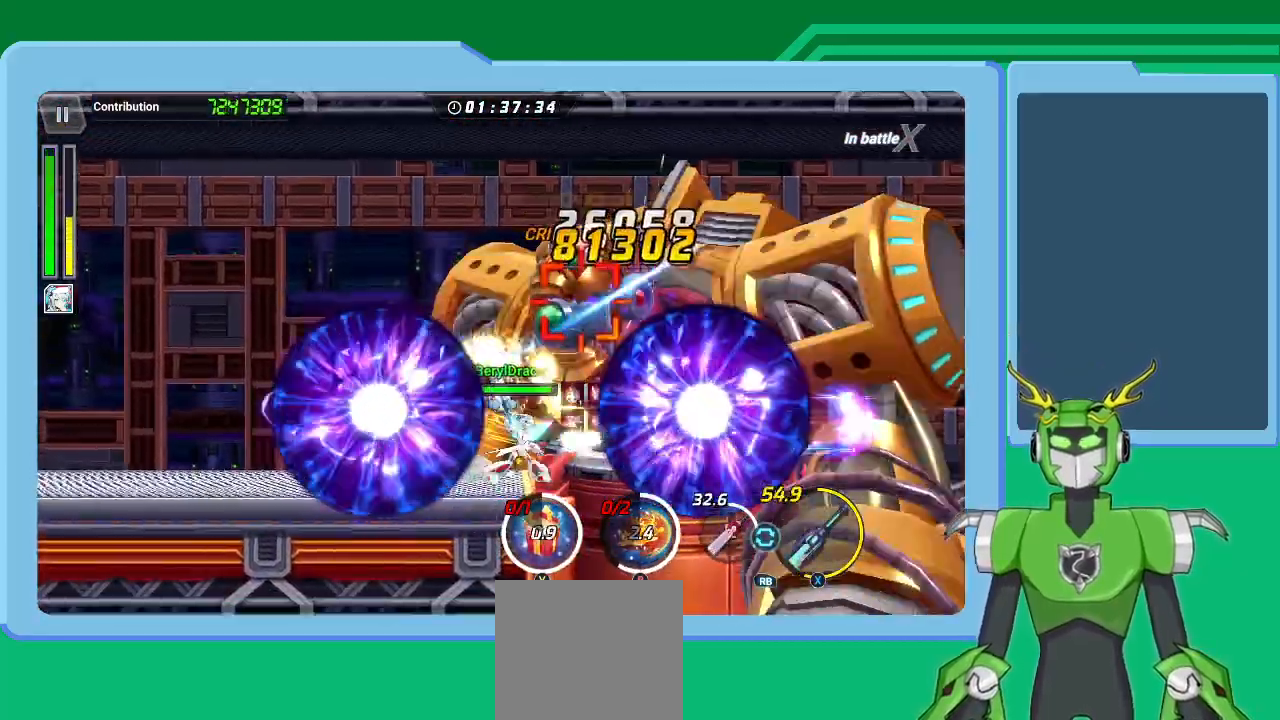
{"buttons": ["X", "L1", "R1"], "left_stick": "up-right", "right_stick": "center", "events": [[100, "L1", "down"], [200, "L1", "up"], [267, "L1", "down"], [400, "L1", "up"], [433, "R1", "down"], [467, "L1", "down"]]}
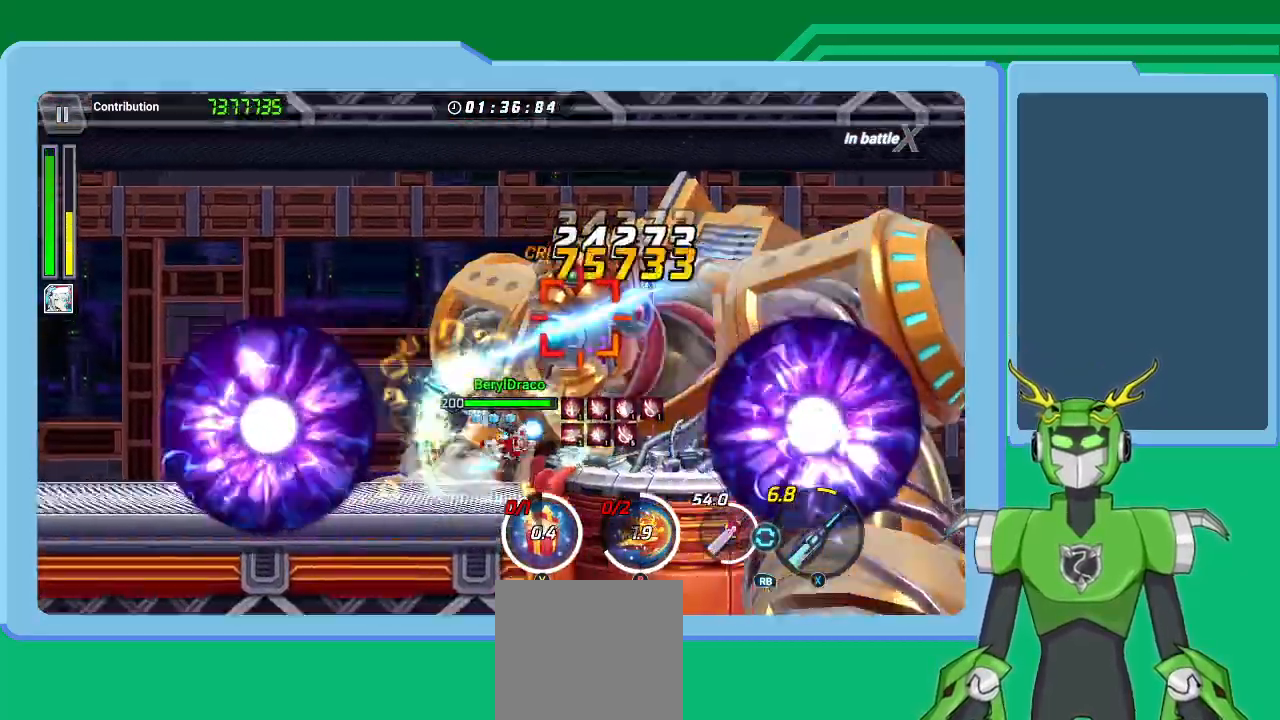
{"buttons": ["X", "L1"], "left_stick": "up-right", "right_stick": "center", "events": [[67, "L1", "up"], [100, "R1", "up"], [133, "L1", "down"], [233, "L1", "up"], [300, "L1", "down"], [433, "L1", "up"], [500, "L1", "down"]]}